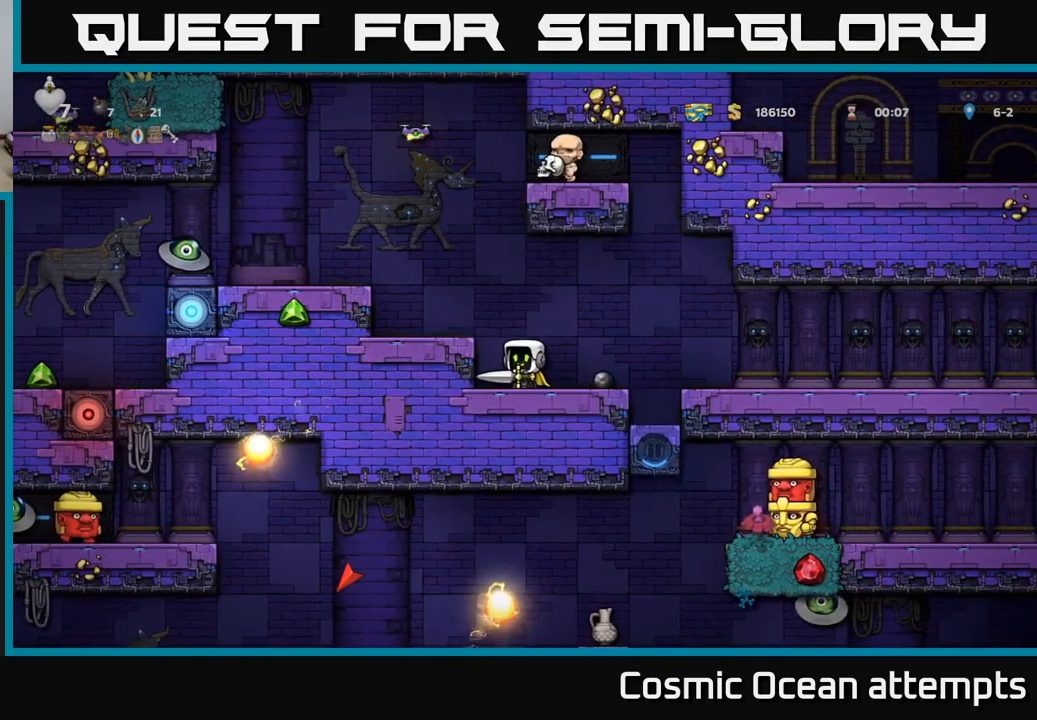
Gameplay with a controller (Xbox layout); each line is a JSON object with the inputs held at the frame after it. "events" lists button and stick changes between this image and that frame as [ms after this image, input, new state], when the widget could be followed in between.
{"buttons": ["DPAD_LEFT"], "left_stick": "center", "right_stick": "center", "events": [[17, "DPAD_RIGHT", "down"], [217, "DPAD_RIGHT", "up"], [450, "DPAD_LEFT", "down"]]}
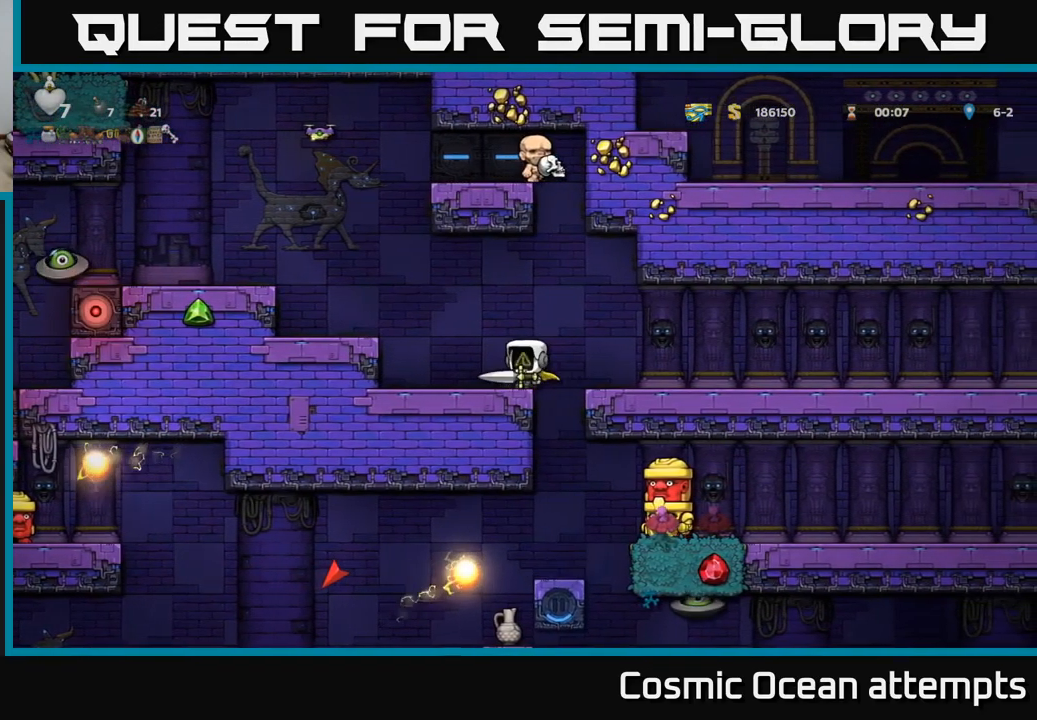
{"buttons": [], "left_stick": "center", "right_stick": "center", "events": [[83, "DPAD_LEFT", "up"]]}
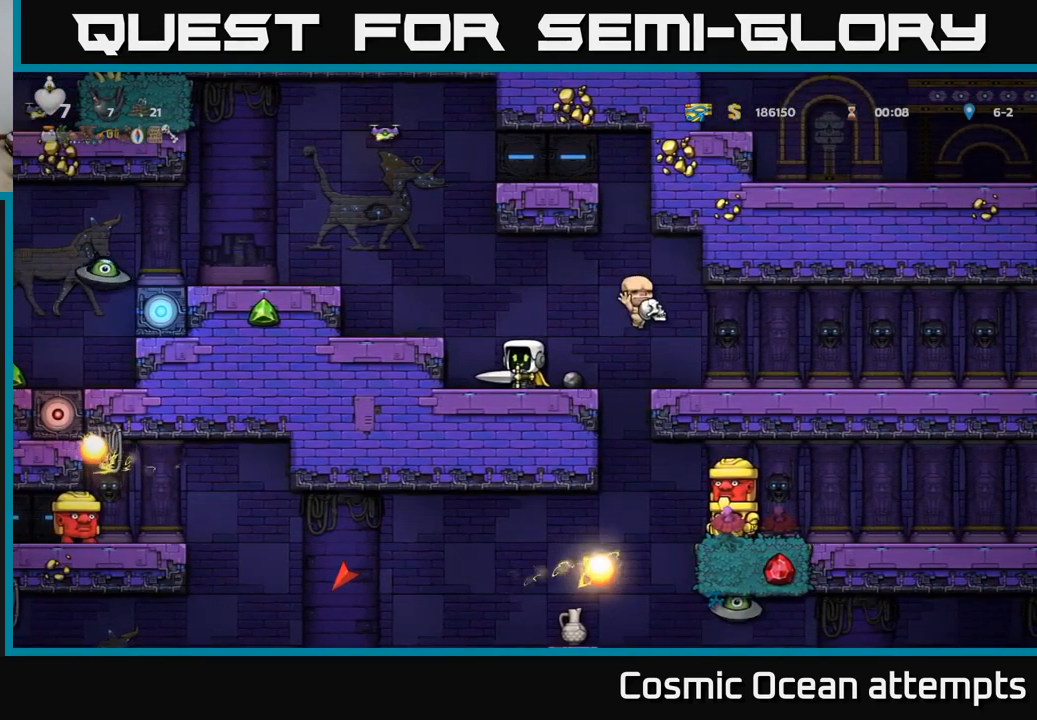
{"buttons": [], "left_stick": "center", "right_stick": "center", "events": []}
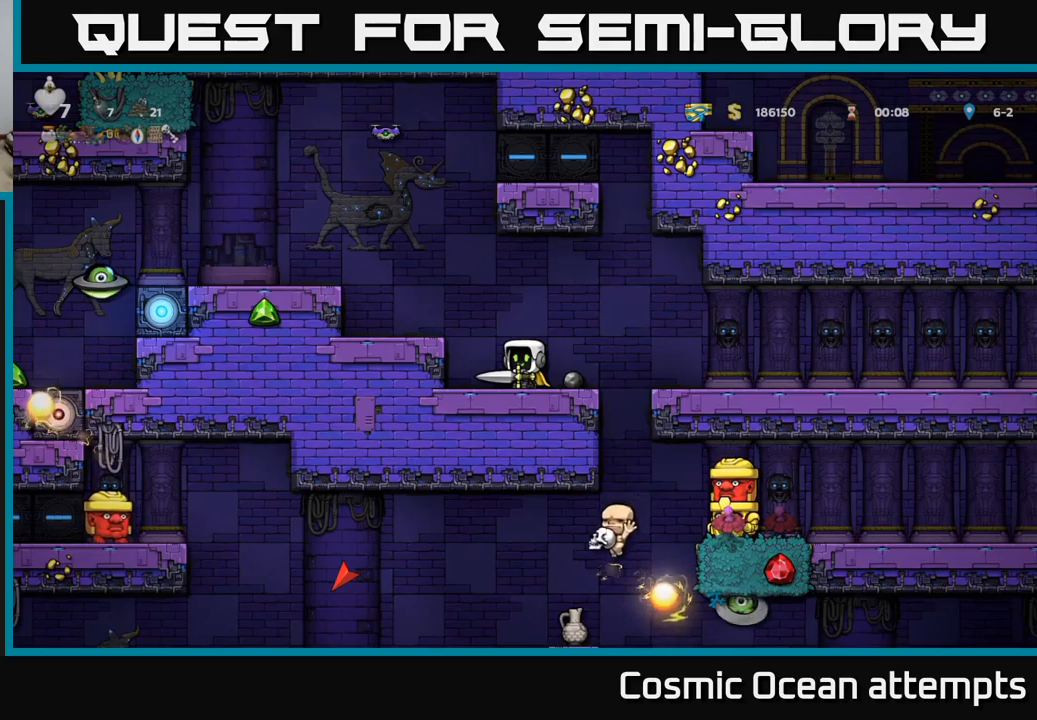
{"buttons": [], "left_stick": "center", "right_stick": "center", "events": [[234, "DPAD_LEFT", "down"], [334, "DPAD_LEFT", "up"]]}
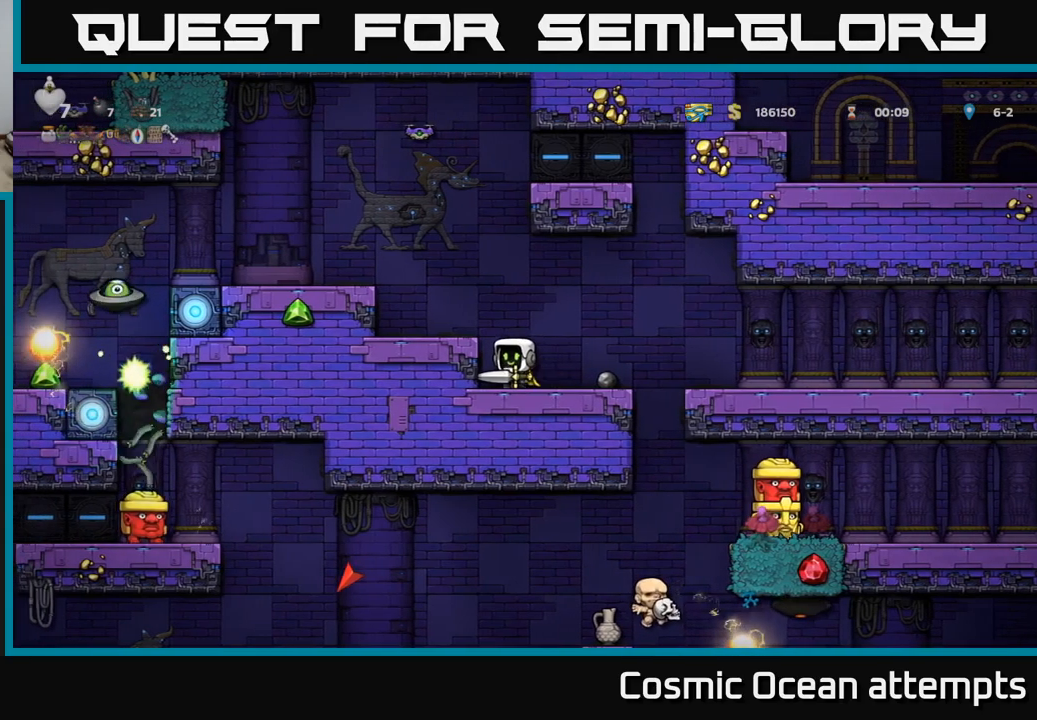
{"buttons": [], "left_stick": "center", "right_stick": "center", "events": []}
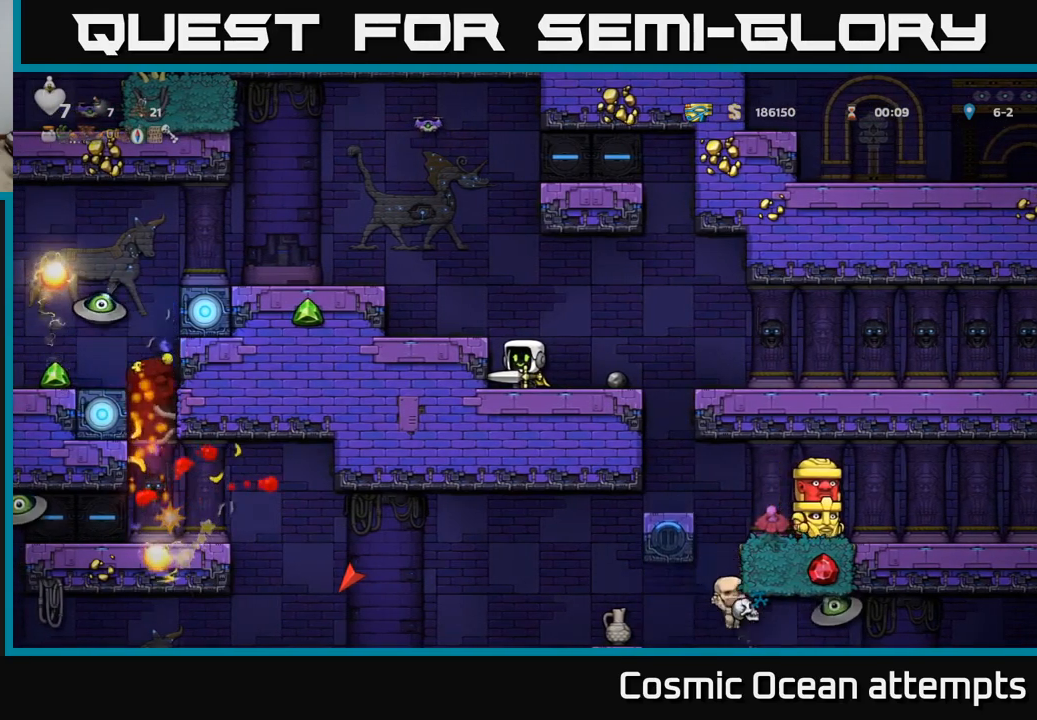
{"buttons": [], "left_stick": "center", "right_stick": "center", "events": []}
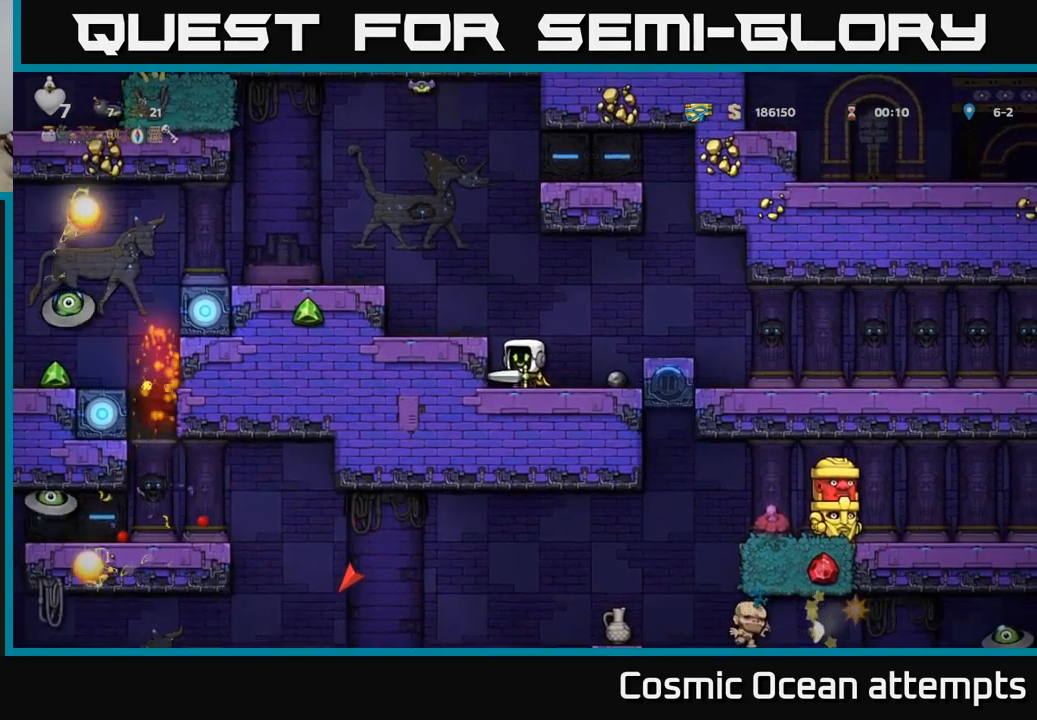
{"buttons": [], "left_stick": "center", "right_stick": "center", "events": [[300, "DPAD_RIGHT", "down"], [367, "DPAD_RIGHT", "up"]]}
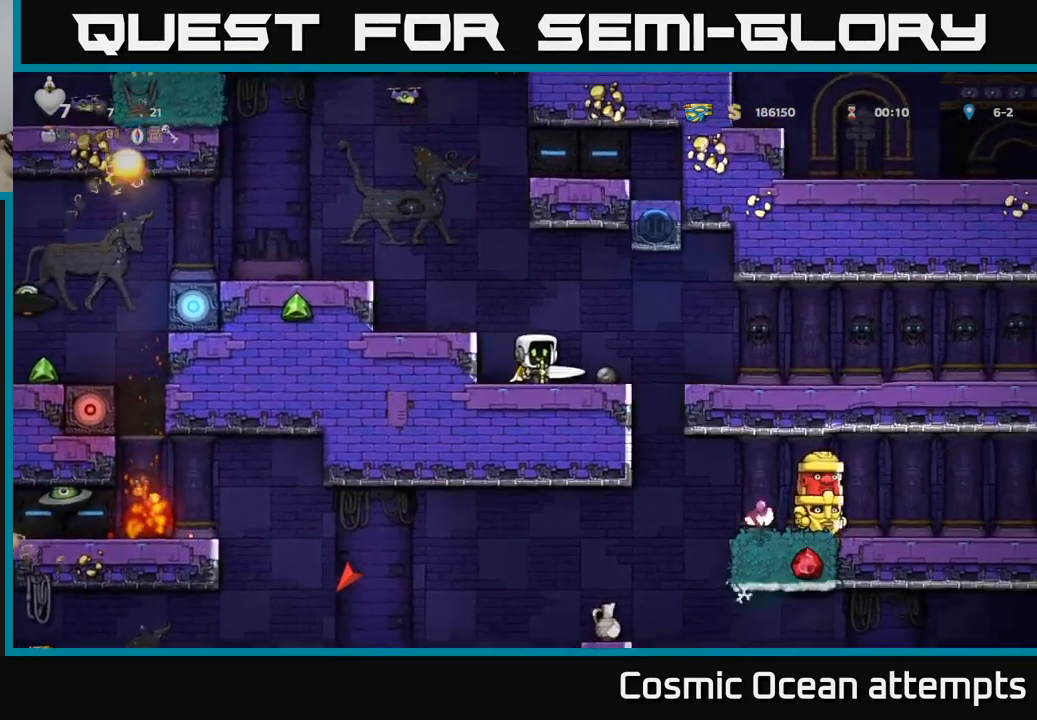
{"buttons": [], "left_stick": "center", "right_stick": "center", "events": []}
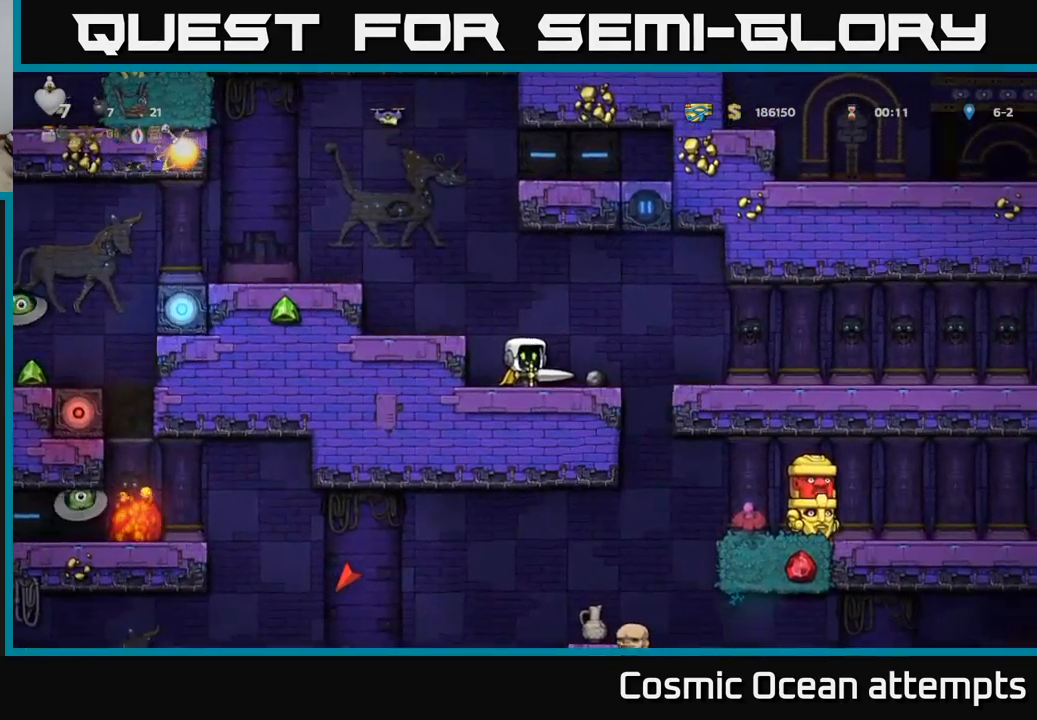
{"buttons": [], "left_stick": "center", "right_stick": "center", "events": [[300, "DPAD_LEFT", "down"], [400, "DPAD_LEFT", "up"]]}
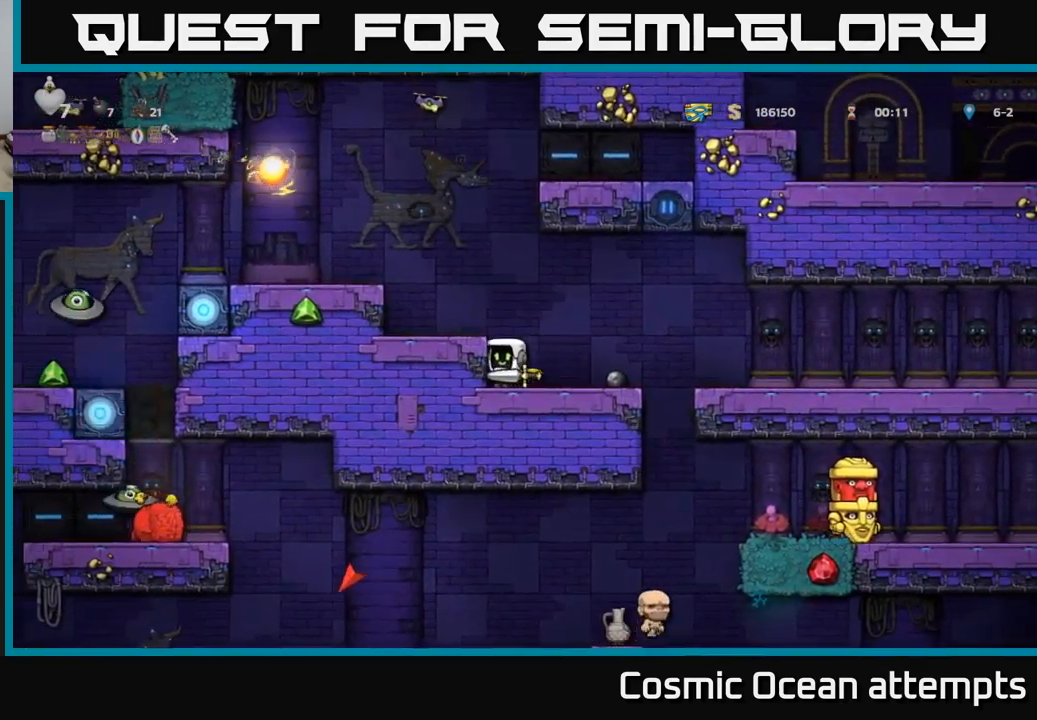
{"buttons": [], "left_stick": "center", "right_stick": "center", "events": [[384, "DPAD_RIGHT", "down"], [450, "DPAD_RIGHT", "up"]]}
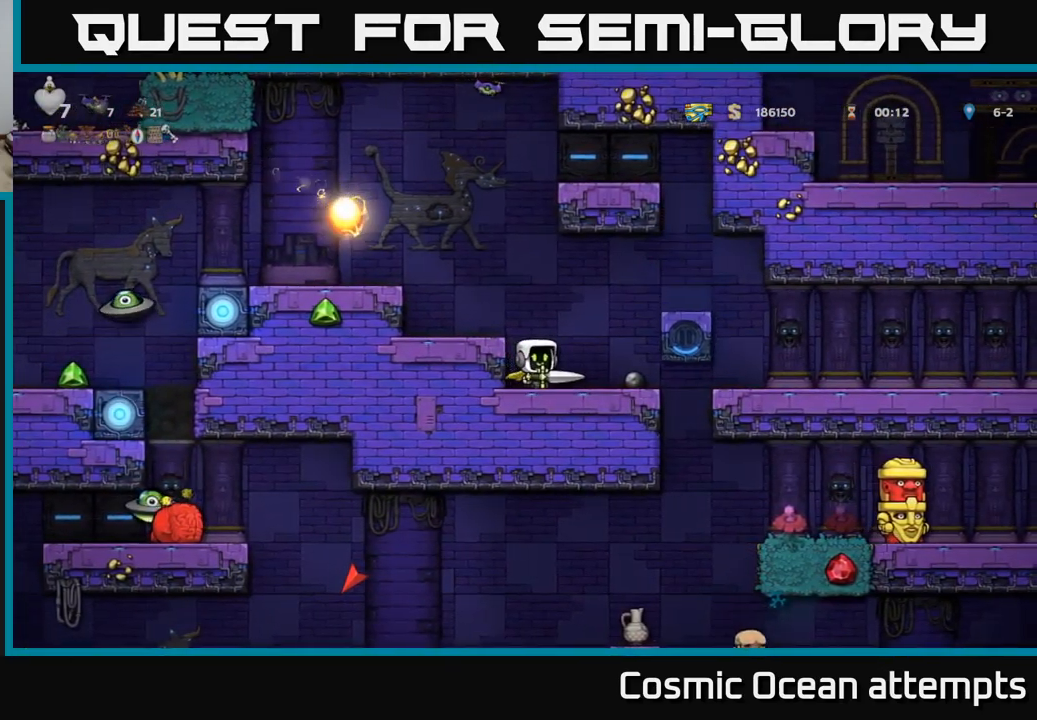
{"buttons": [], "left_stick": "center", "right_stick": "center", "events": [[217, "DPAD_RIGHT", "down"], [484, "DPAD_RIGHT", "up"]]}
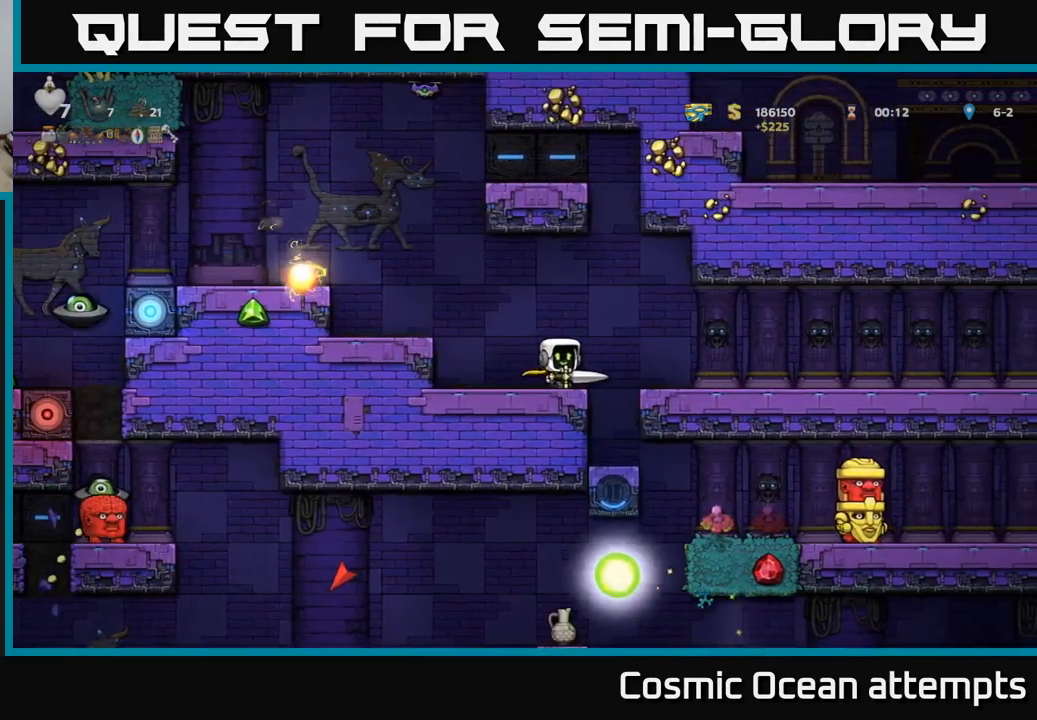
{"buttons": [], "left_stick": "center", "right_stick": "center", "events": []}
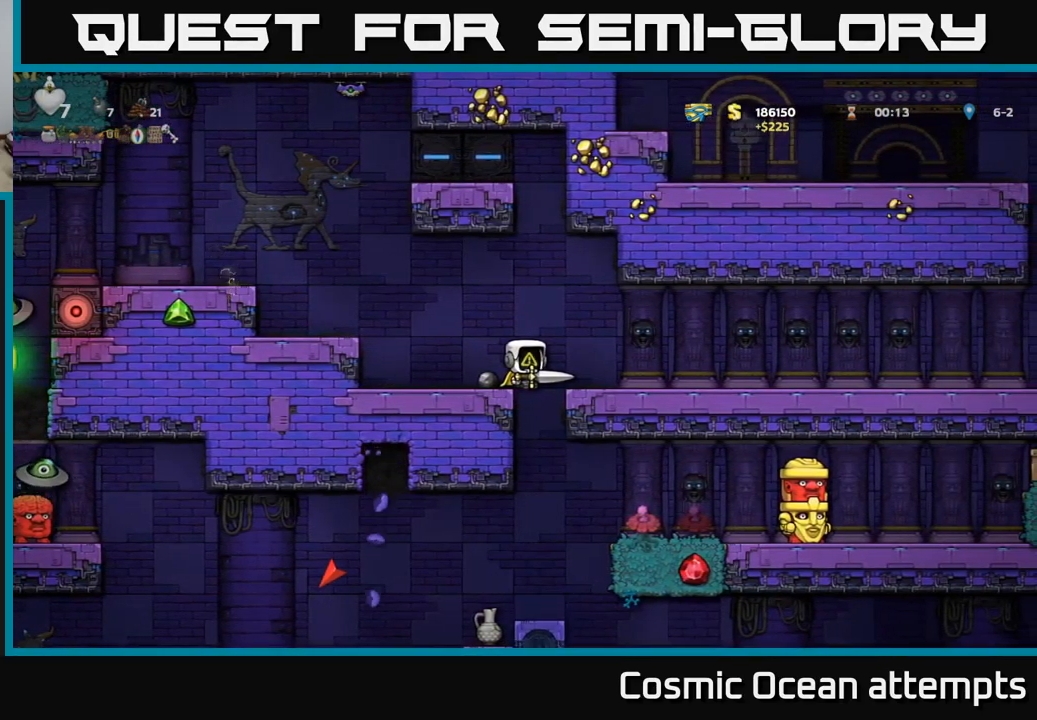
{"buttons": ["A", "DPAD_DOWN"], "left_stick": "center", "right_stick": "center", "events": [[17, "DPAD_RIGHT", "down"], [84, "DPAD_RIGHT", "up"], [134, "DPAD_LEFT", "down"], [300, "DPAD_LEFT", "up"], [417, "DPAD_DOWN", "down"], [501, "A", "down"]]}
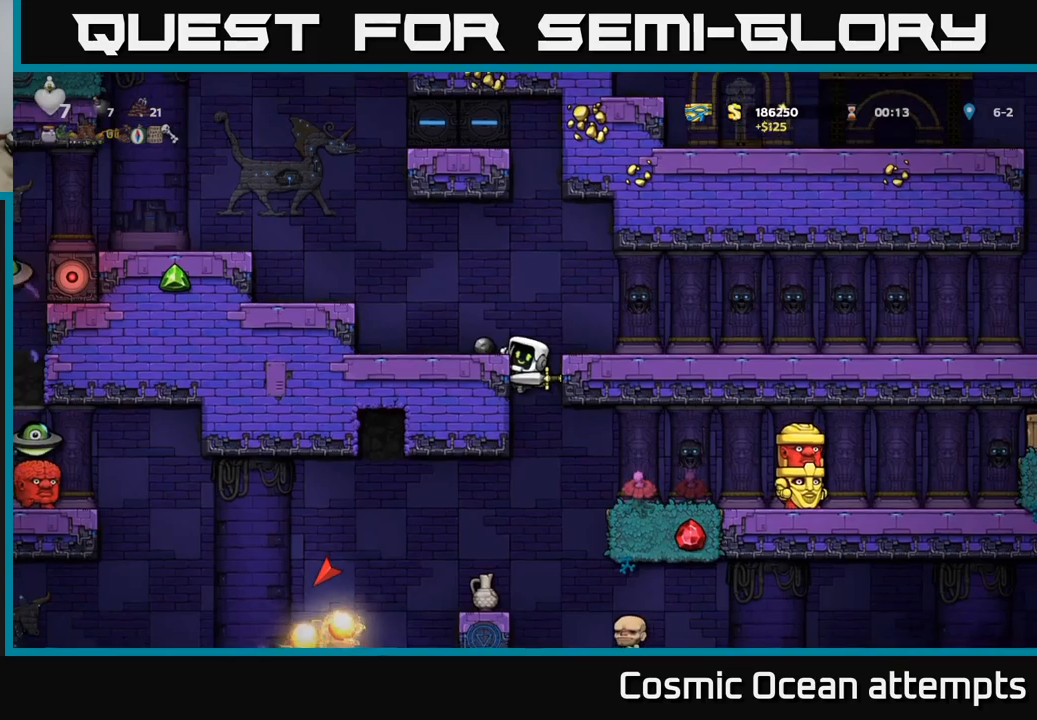
{"buttons": ["A", "DPAD_RIGHT"], "left_stick": "center", "right_stick": "center", "events": [[83, "A", "up"], [83, "DPAD_DOWN", "up"], [283, "DPAD_RIGHT", "down"], [300, "A", "down"]]}
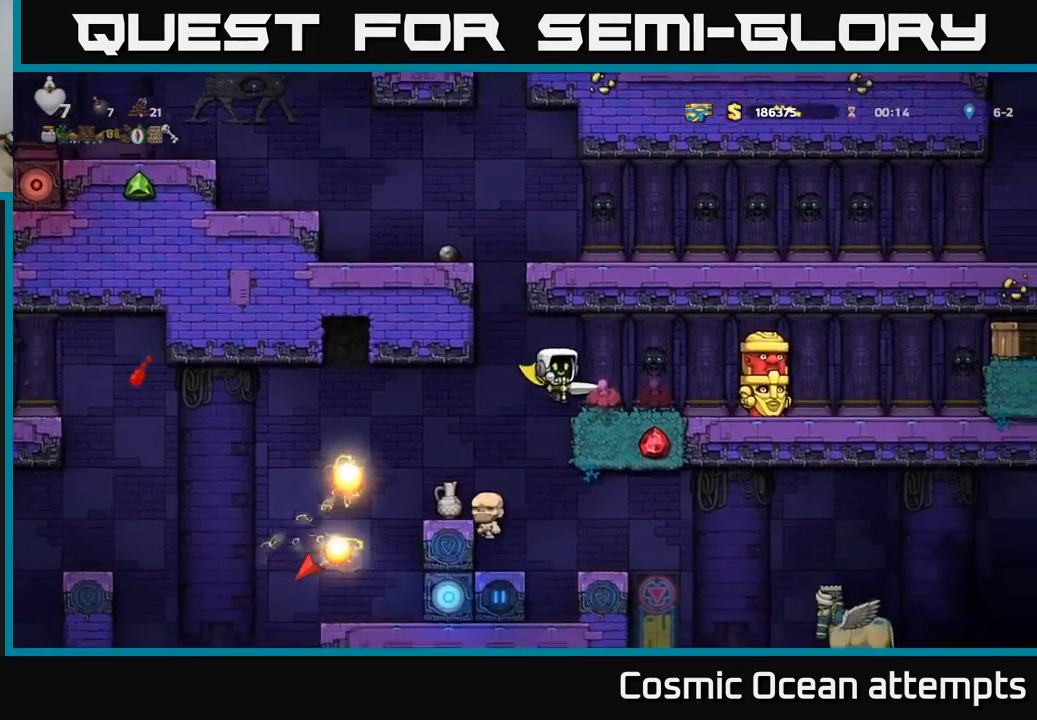
{"buttons": [], "left_stick": "center", "right_stick": "center", "events": [[100, "X", "down"], [133, "A", "up"], [233, "DPAD_RIGHT", "up"], [233, "X", "up"]]}
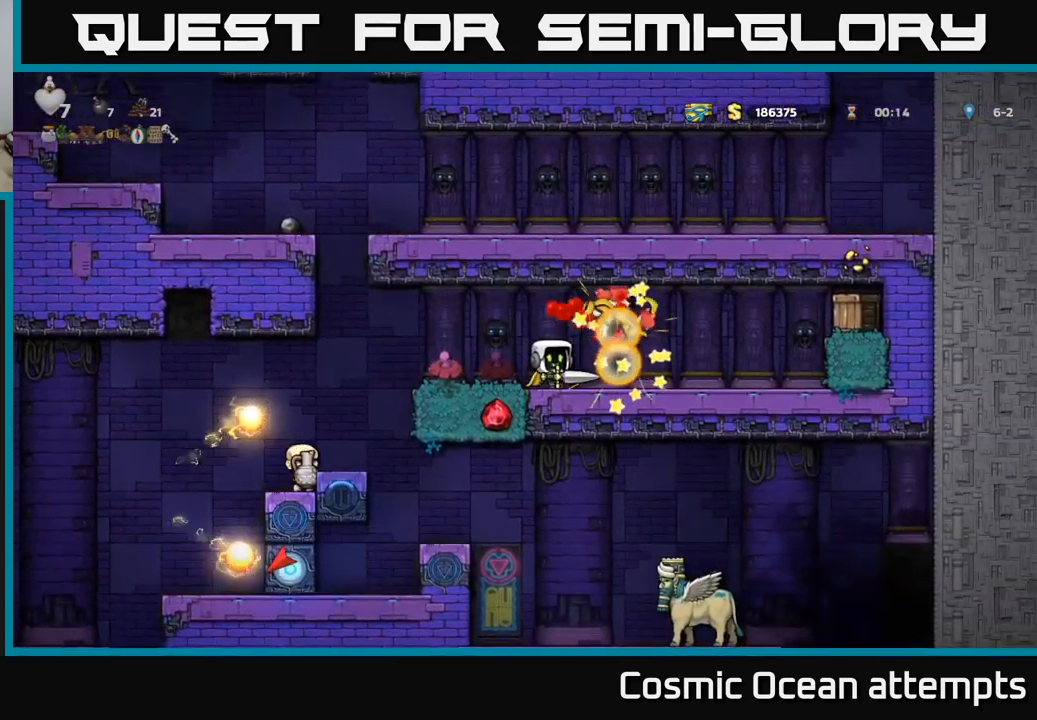
{"buttons": ["DPAD_RIGHT"], "left_stick": "center", "right_stick": "center", "events": [[333, "DPAD_RIGHT", "down"]]}
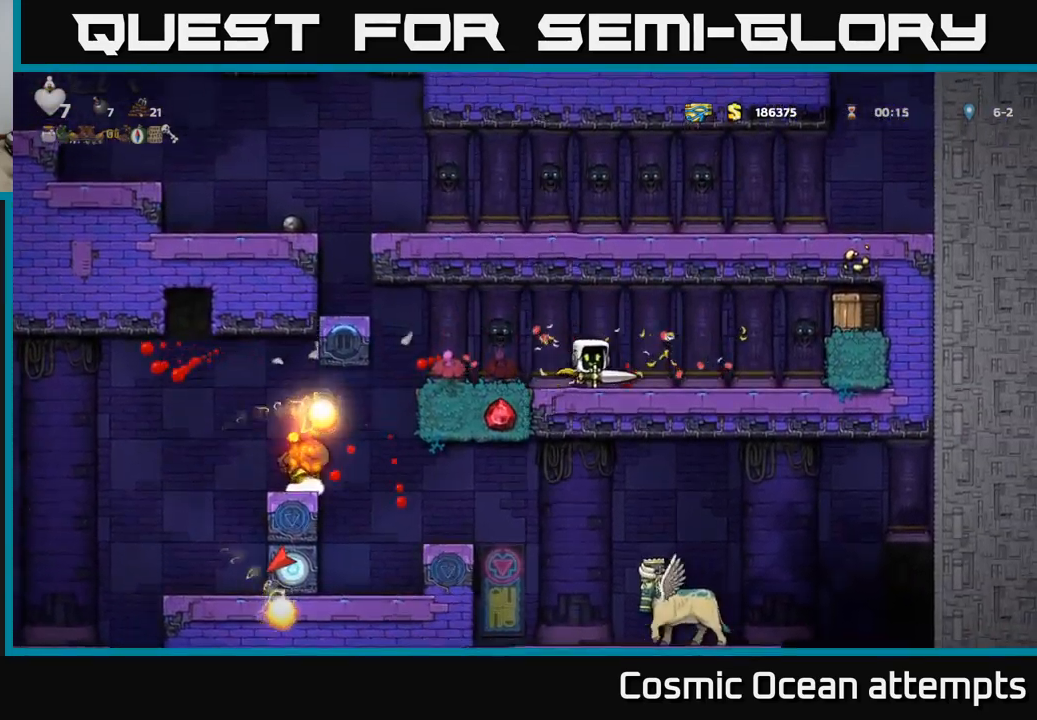
{"buttons": [], "left_stick": "center", "right_stick": "center", "events": [[183, "A", "down"], [216, "X", "down"], [316, "A", "up"], [316, "X", "up"], [466, "DPAD_RIGHT", "up"]]}
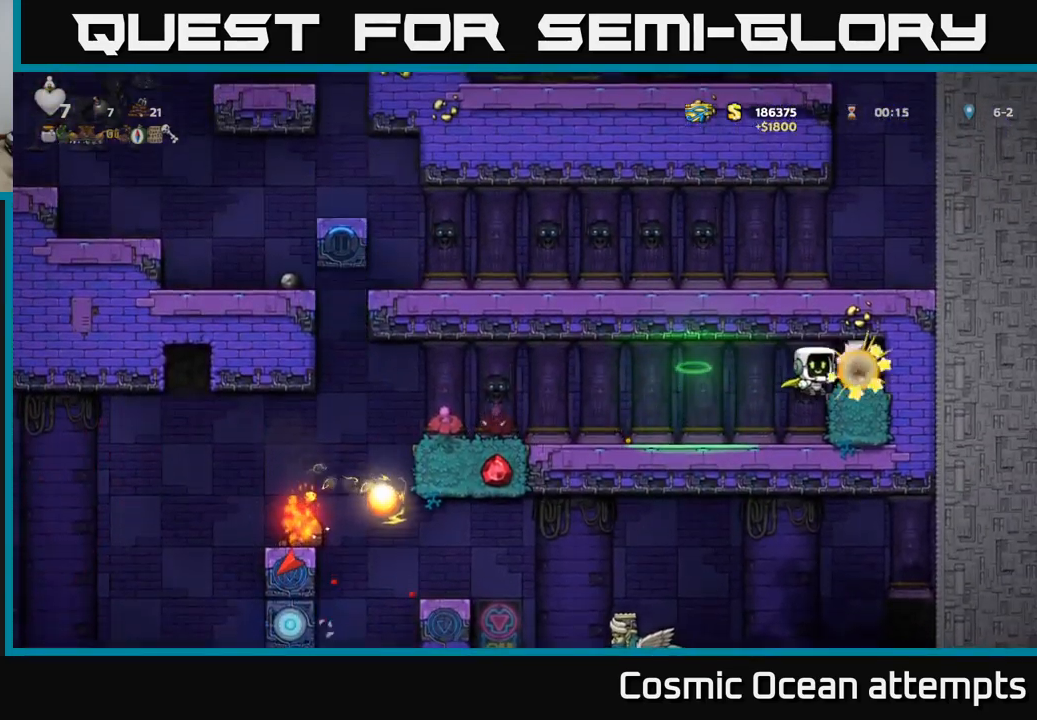
{"buttons": ["DPAD_RIGHT"], "left_stick": "center", "right_stick": "center", "events": [[83, "DPAD_LEFT", "down"], [183, "DPAD_LEFT", "up"], [333, "DPAD_RIGHT", "down"], [366, "A", "down"], [483, "A", "up"]]}
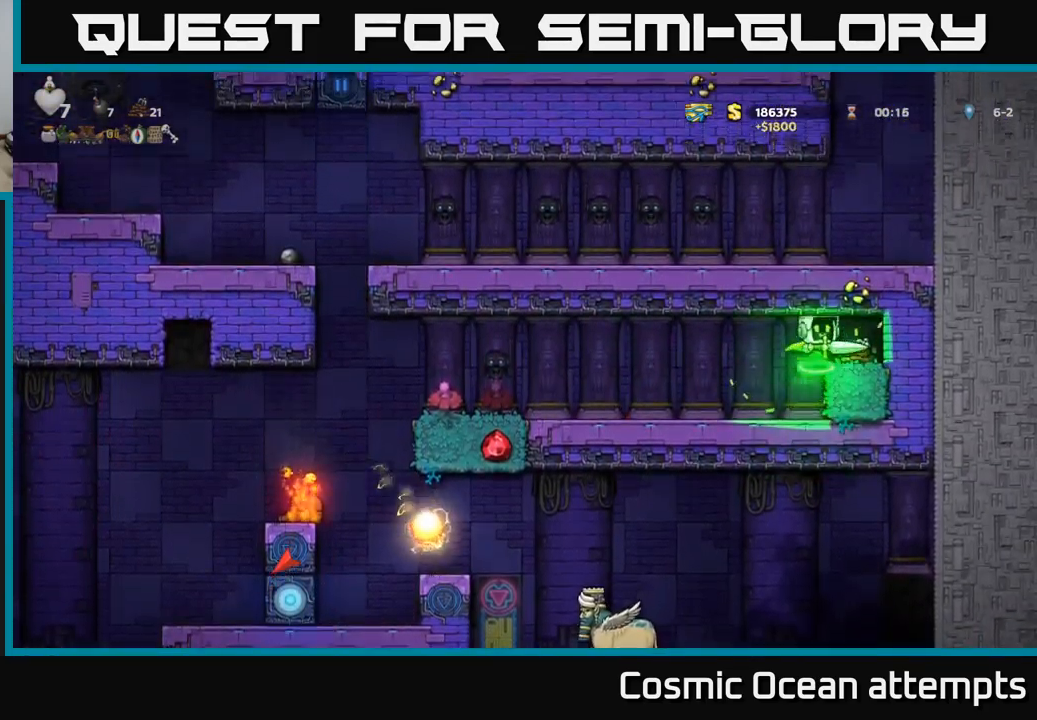
{"buttons": ["DPAD_LEFT"], "left_stick": "center", "right_stick": "center", "events": [[83, "DPAD_RIGHT", "up"], [133, "DPAD_LEFT", "down"]]}
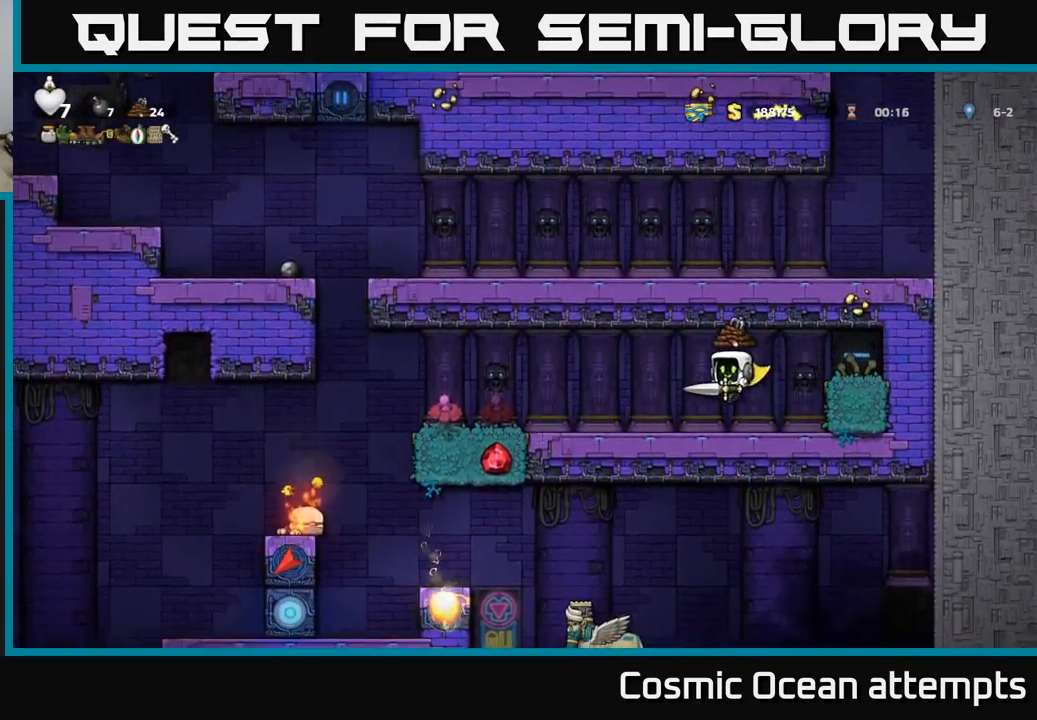
{"buttons": [], "left_stick": "center", "right_stick": "center", "events": [[100, "DPAD_LEFT", "up"]]}
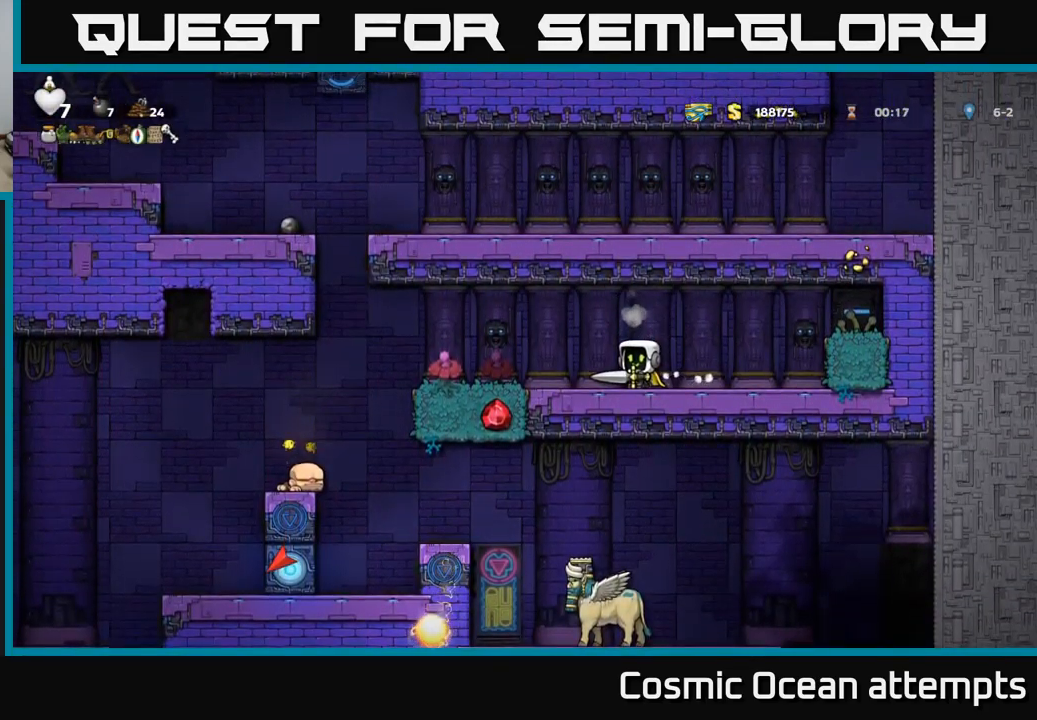
{"buttons": [], "left_stick": "center", "right_stick": "center", "events": []}
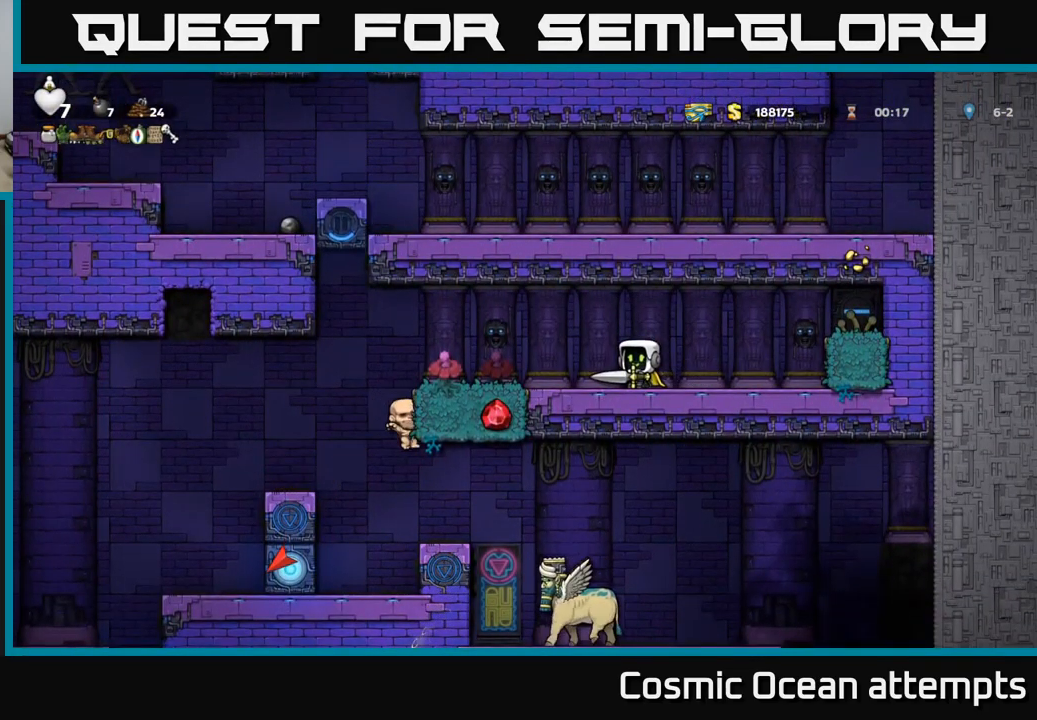
{"buttons": [], "left_stick": "center", "right_stick": "center", "events": []}
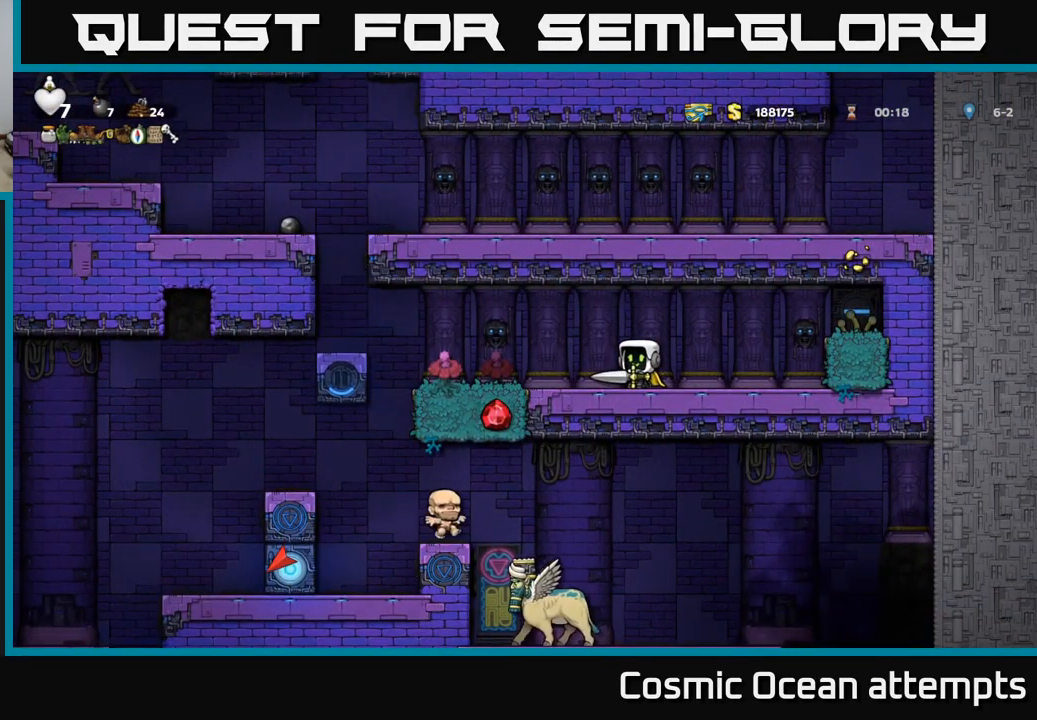
{"buttons": [], "left_stick": "center", "right_stick": "center", "events": []}
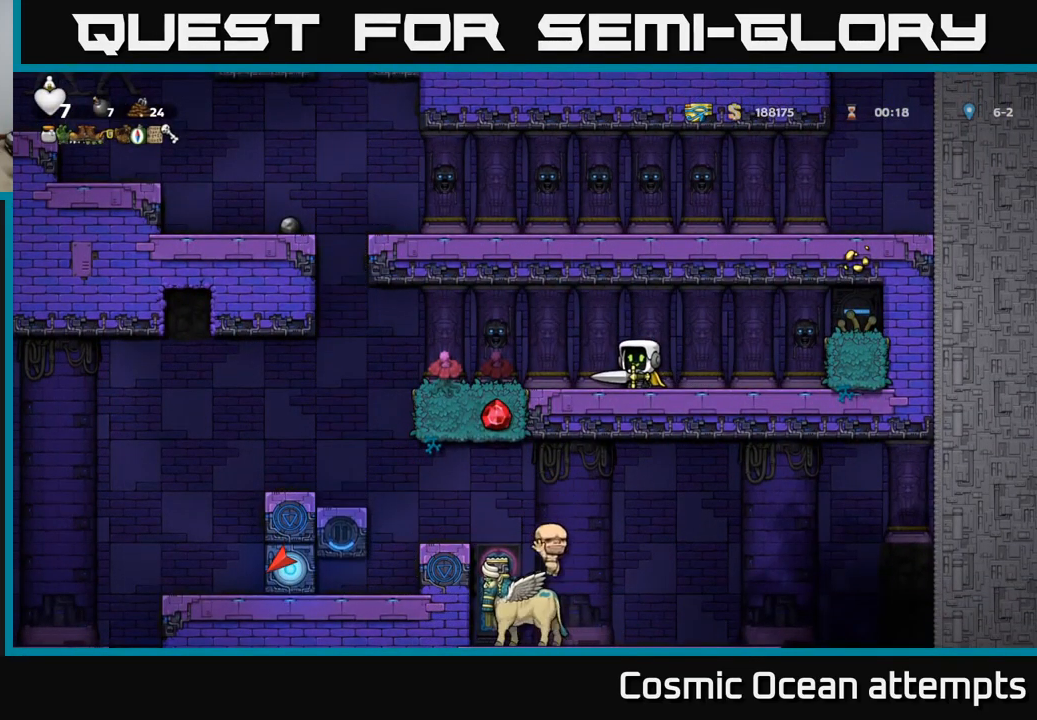
{"buttons": [], "left_stick": "center", "right_stick": "center", "events": []}
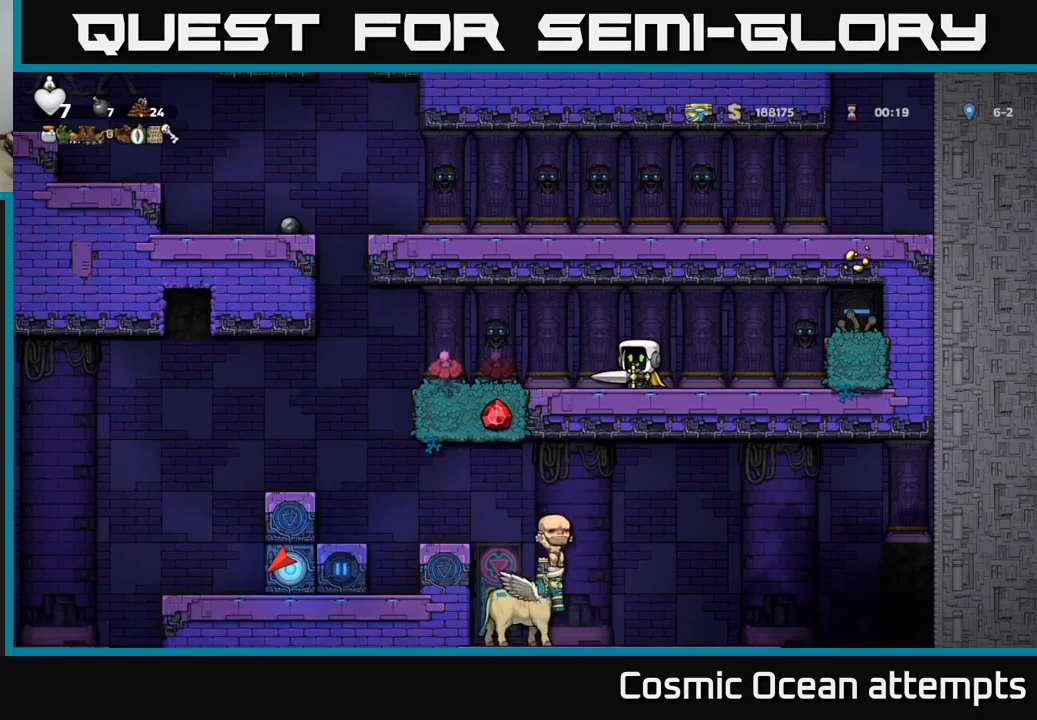
{"buttons": [], "left_stick": "center", "right_stick": "center", "events": []}
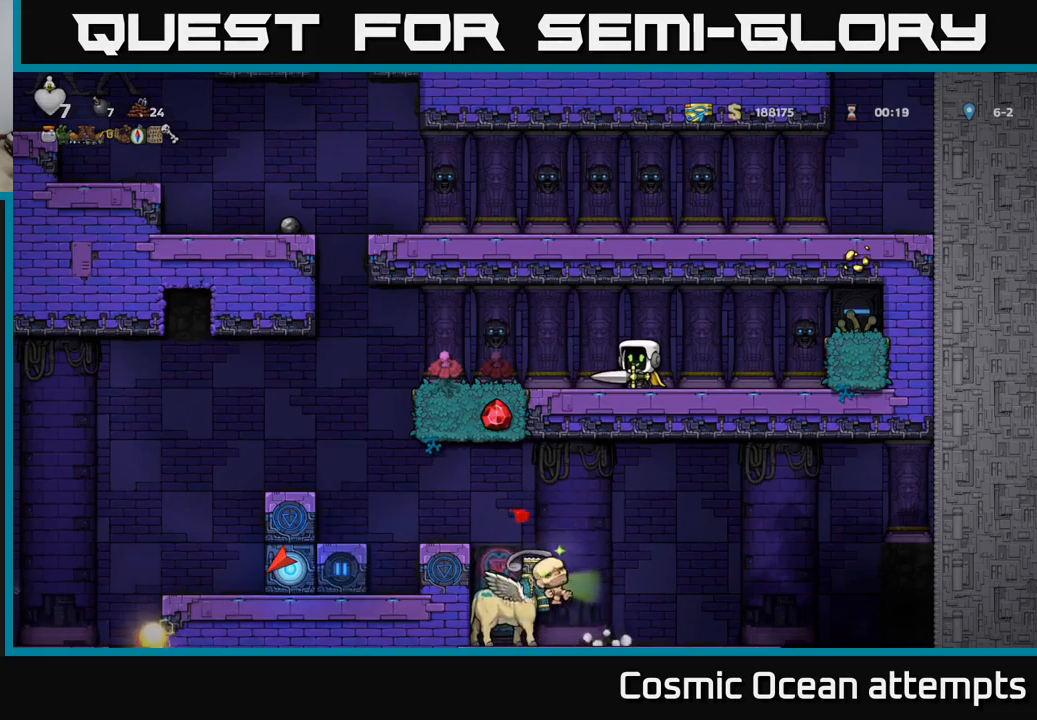
{"buttons": [], "left_stick": "center", "right_stick": "center", "events": []}
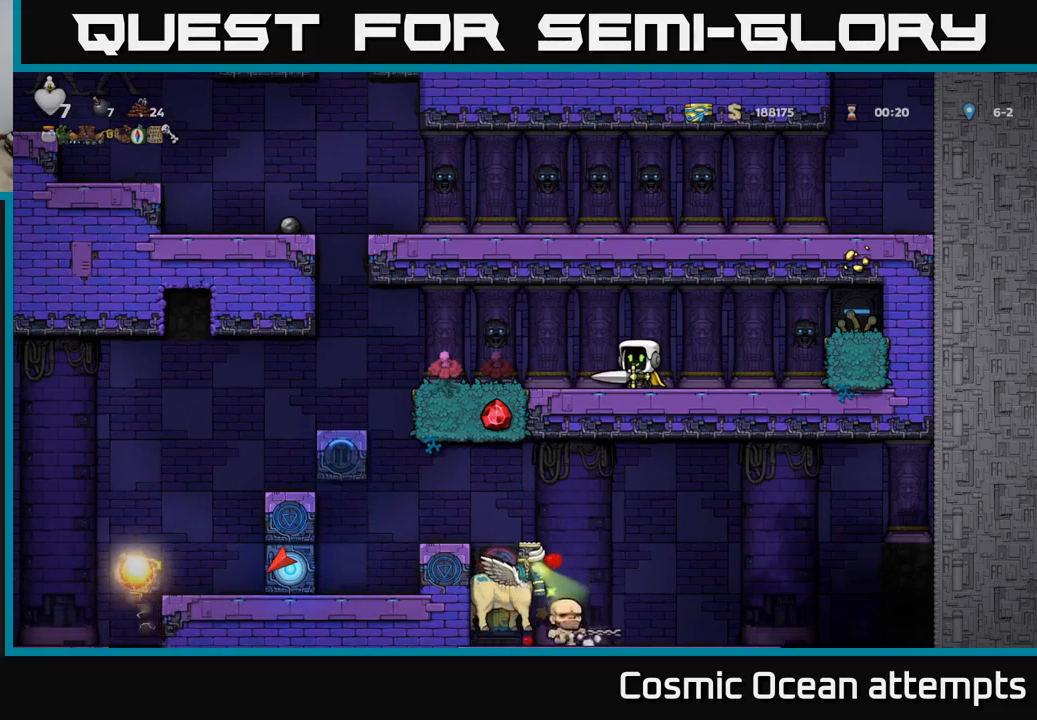
{"buttons": [], "left_stick": "center", "right_stick": "center", "events": []}
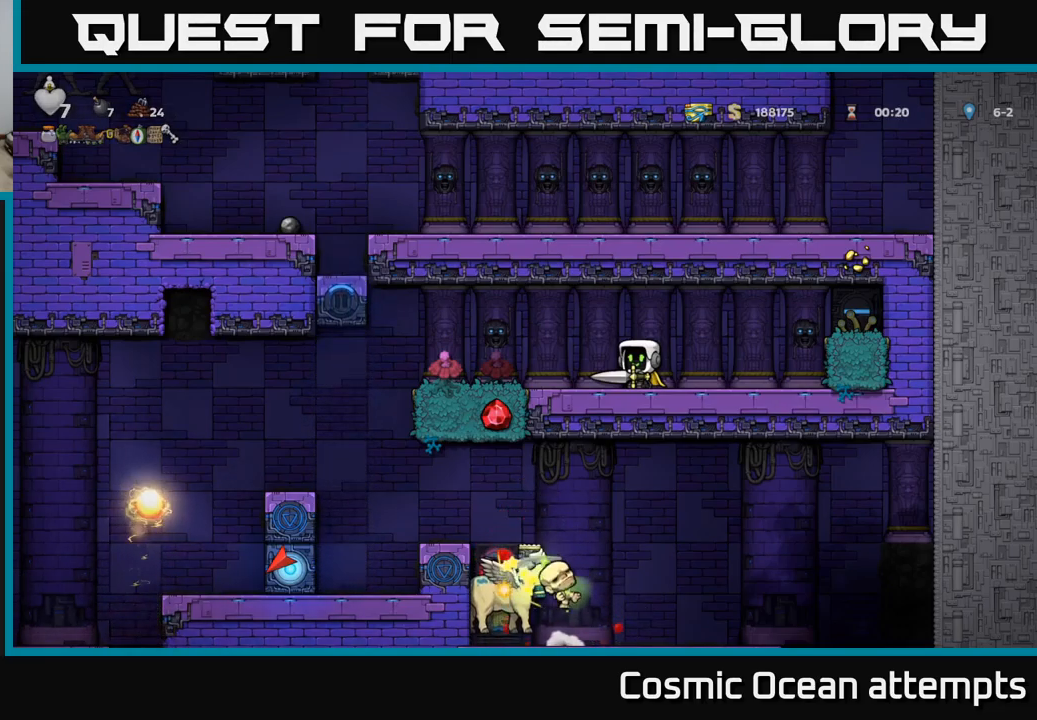
{"buttons": [], "left_stick": "center", "right_stick": "center", "events": []}
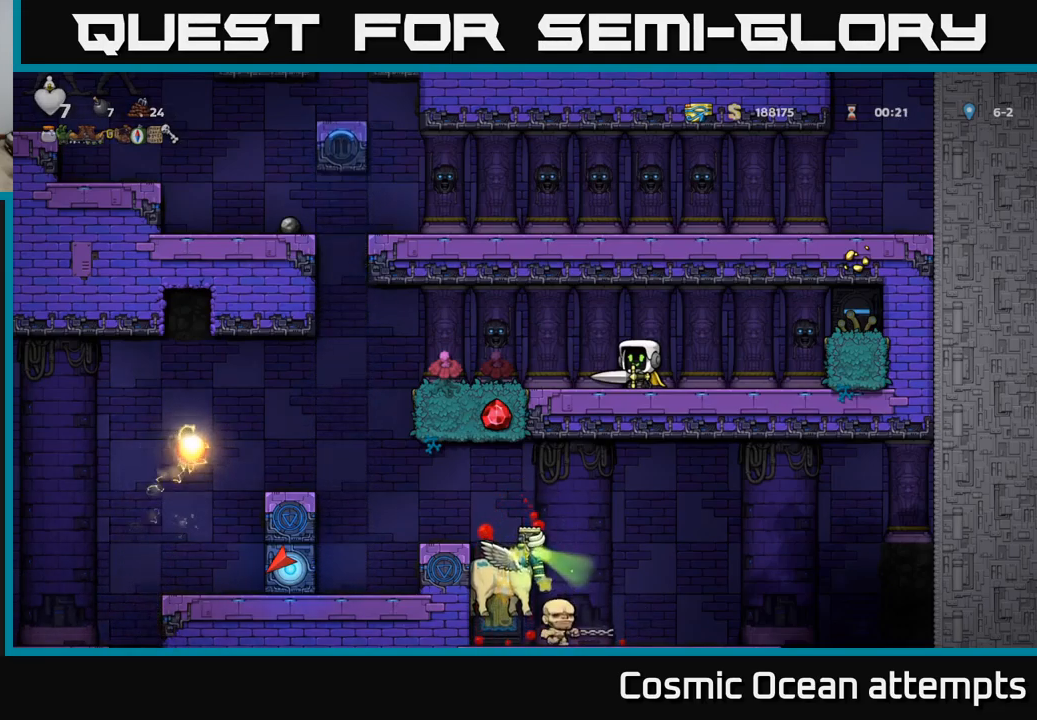
{"buttons": [], "left_stick": "center", "right_stick": "center", "events": []}
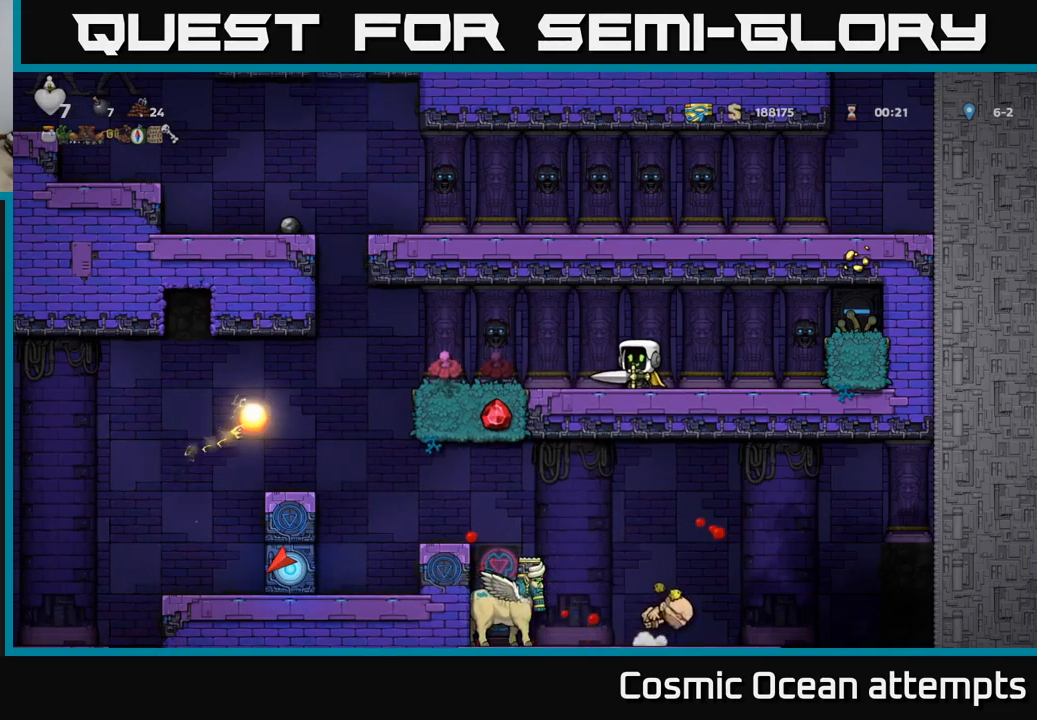
{"buttons": [], "left_stick": "center", "right_stick": "center", "events": [[167, "DPAD_LEFT", "down"], [333, "DPAD_LEFT", "up"]]}